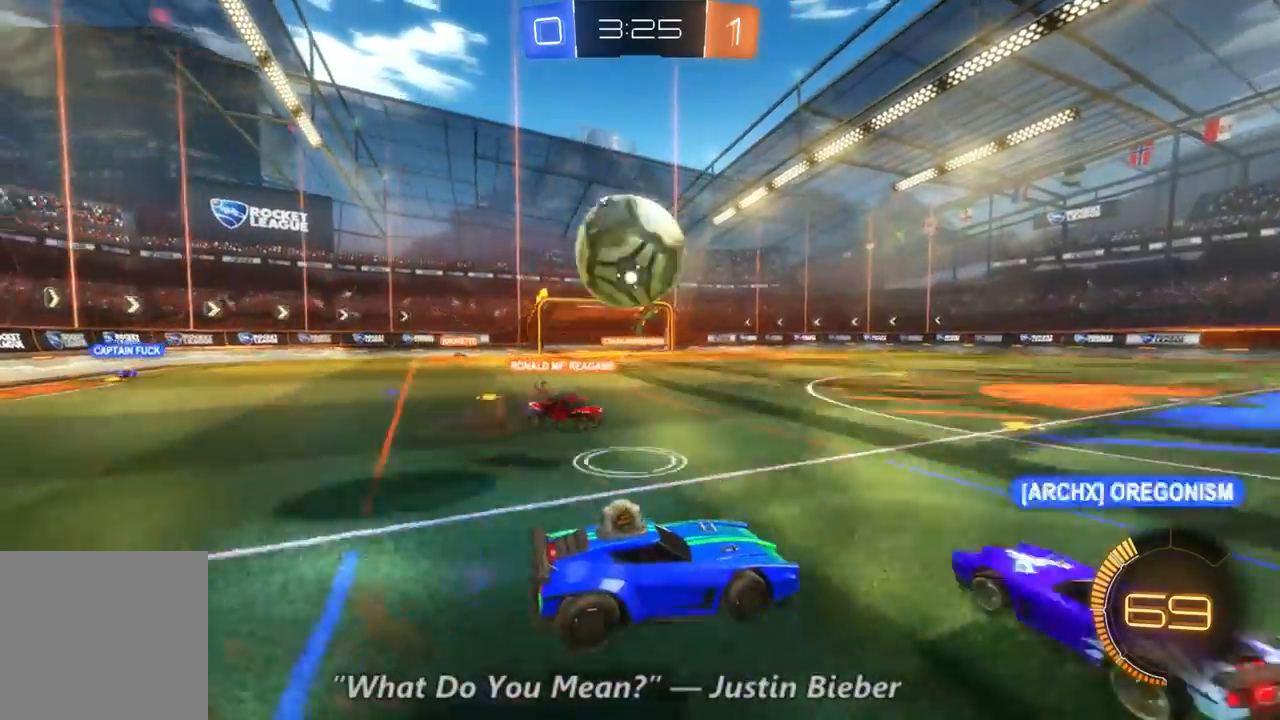
Gameplay with a controller (Xbox layout); each line is a JSON object with the inputs held at the frame after it (dt_ms = milliseconds from this image to that frame). "events" lists button and stick changes between this image and that frame as [ms after this image, input, new state], when the widget could be followed in between. Not read: A L3 R3.
{"dt_ms": 500, "buttons": [], "left_stick": "center", "right_stick": "center", "events": [[100, "left_stick", "left"], [500, "left_stick", "center"]]}
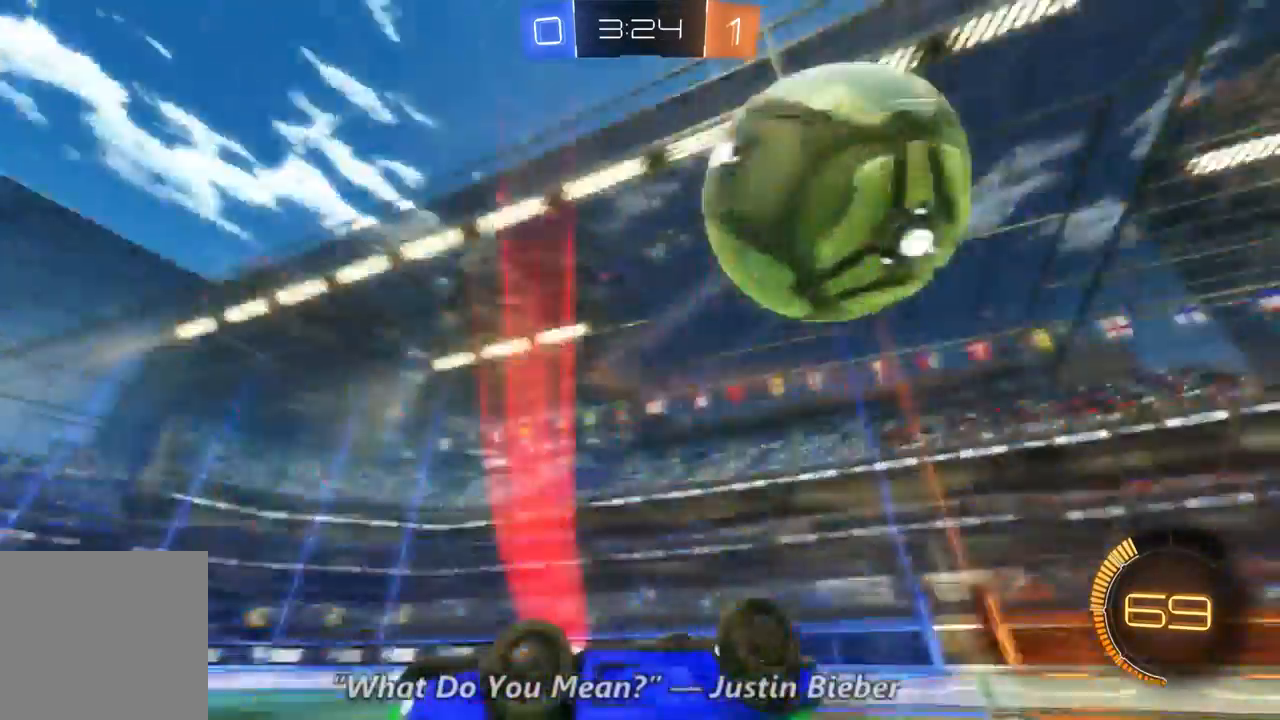
{"dt_ms": 500, "buttons": [], "left_stick": "right", "right_stick": "center", "events": [[433, "left_stick", "right"]]}
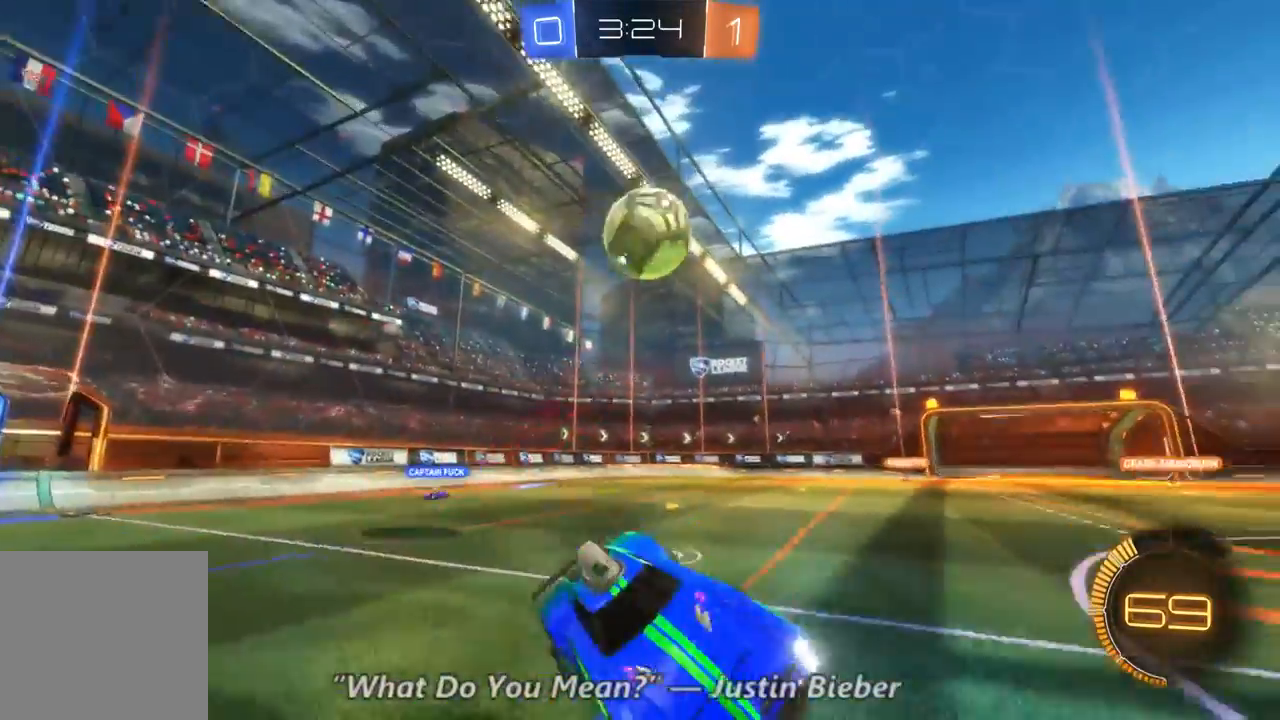
{"dt_ms": 500, "buttons": ["R2"], "left_stick": "up-left", "right_stick": "center", "events": [[167, "R2", "down"], [367, "left_stick", "up-left"]]}
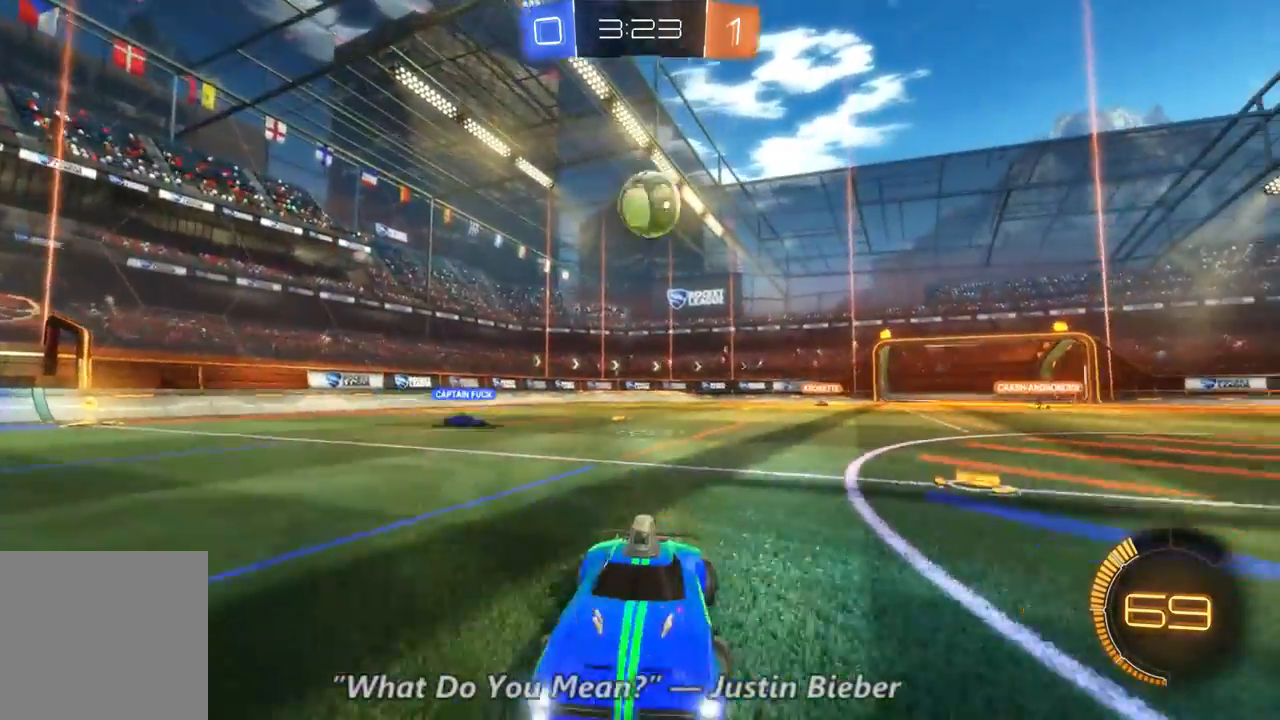
{"dt_ms": 500, "buttons": ["R2"], "left_stick": "center", "right_stick": "center", "events": [[133, "left_stick", "center"], [200, "left_stick", "right"], [467, "left_stick", "center"]]}
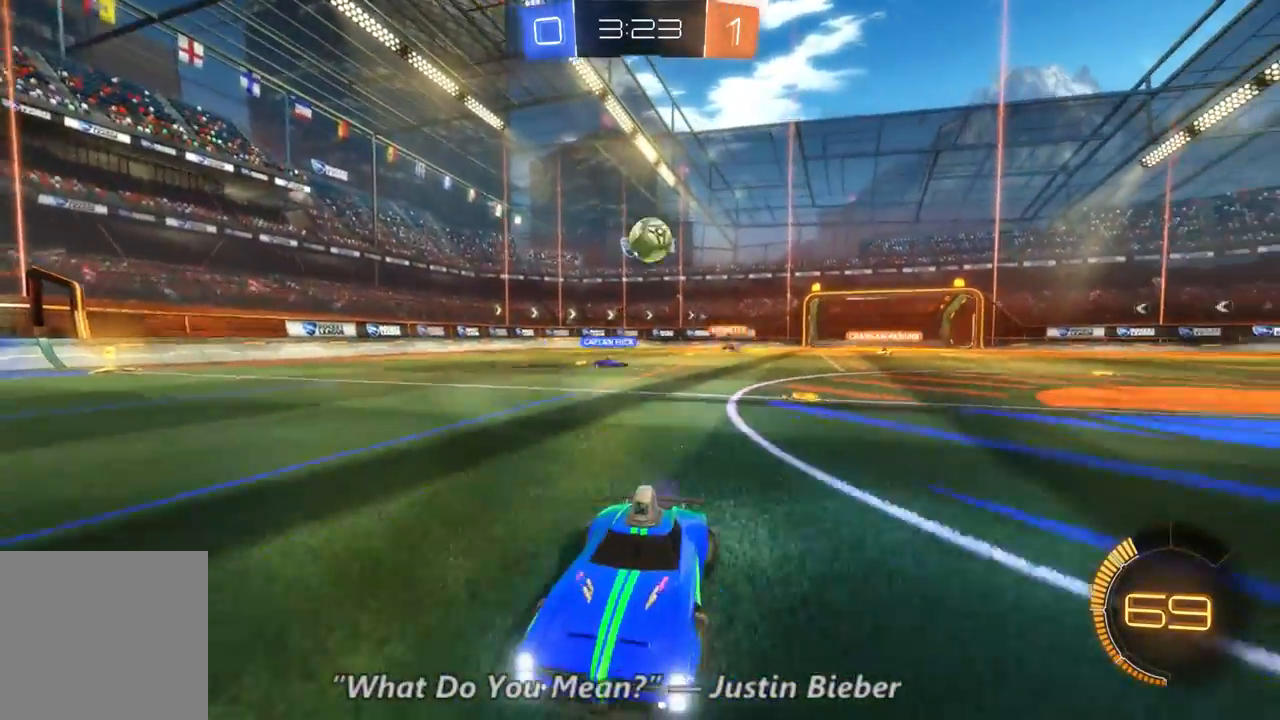
{"dt_ms": 500, "buttons": ["R2"], "left_stick": "center", "right_stick": "center", "events": []}
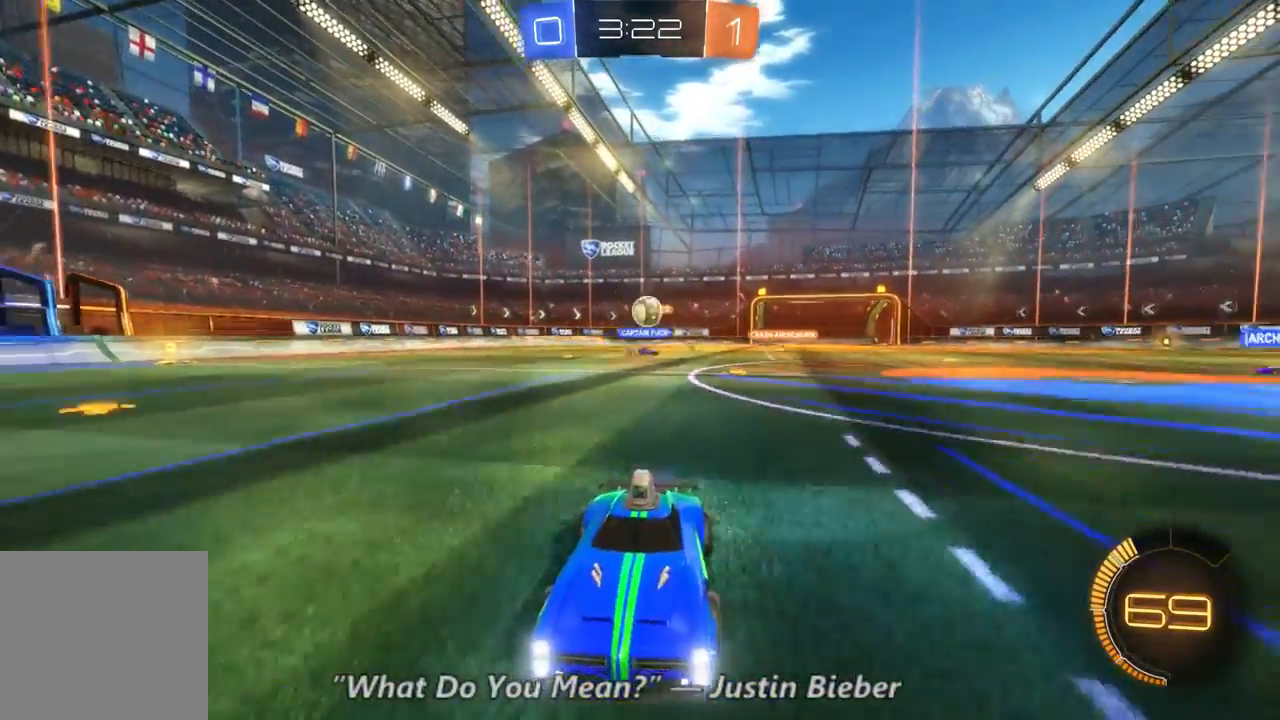
{"dt_ms": 500, "buttons": ["R2"], "left_stick": "center", "right_stick": "center", "events": [[67, "left_stick", "right"], [467, "left_stick", "center"]]}
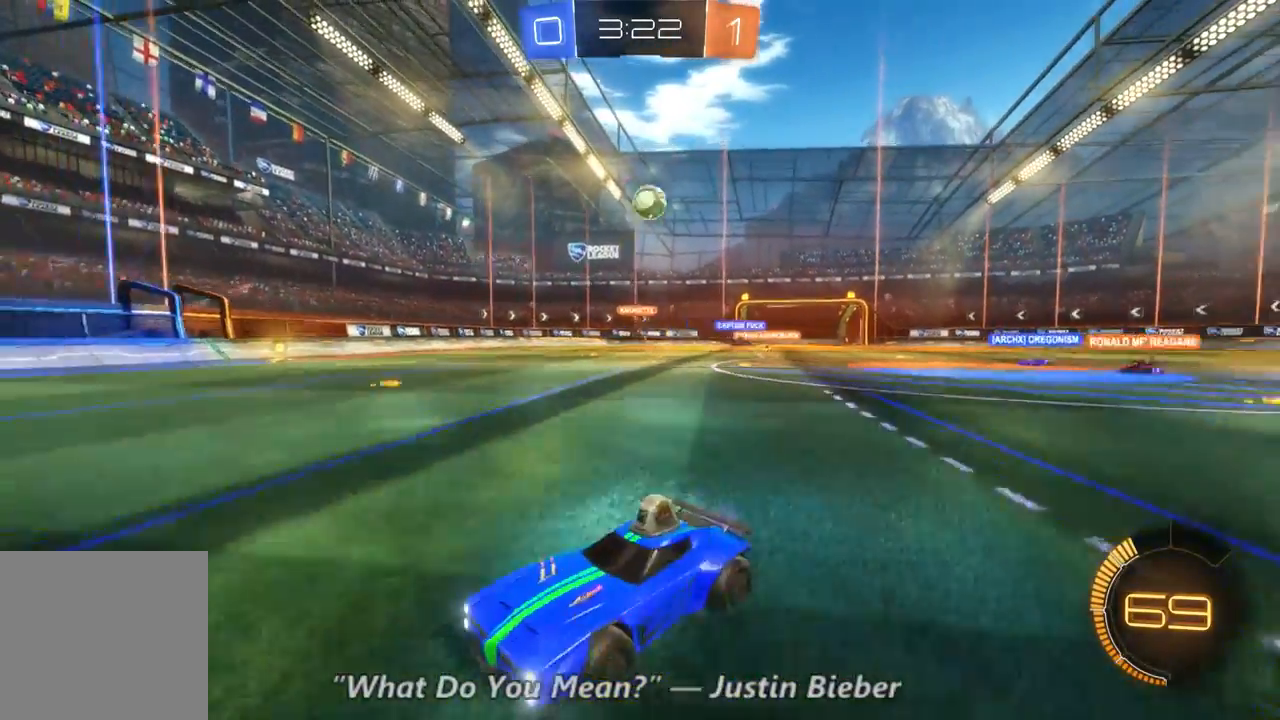
{"dt_ms": 500, "buttons": ["R2"], "left_stick": "left", "right_stick": "center", "events": [[67, "left_stick", "left"]]}
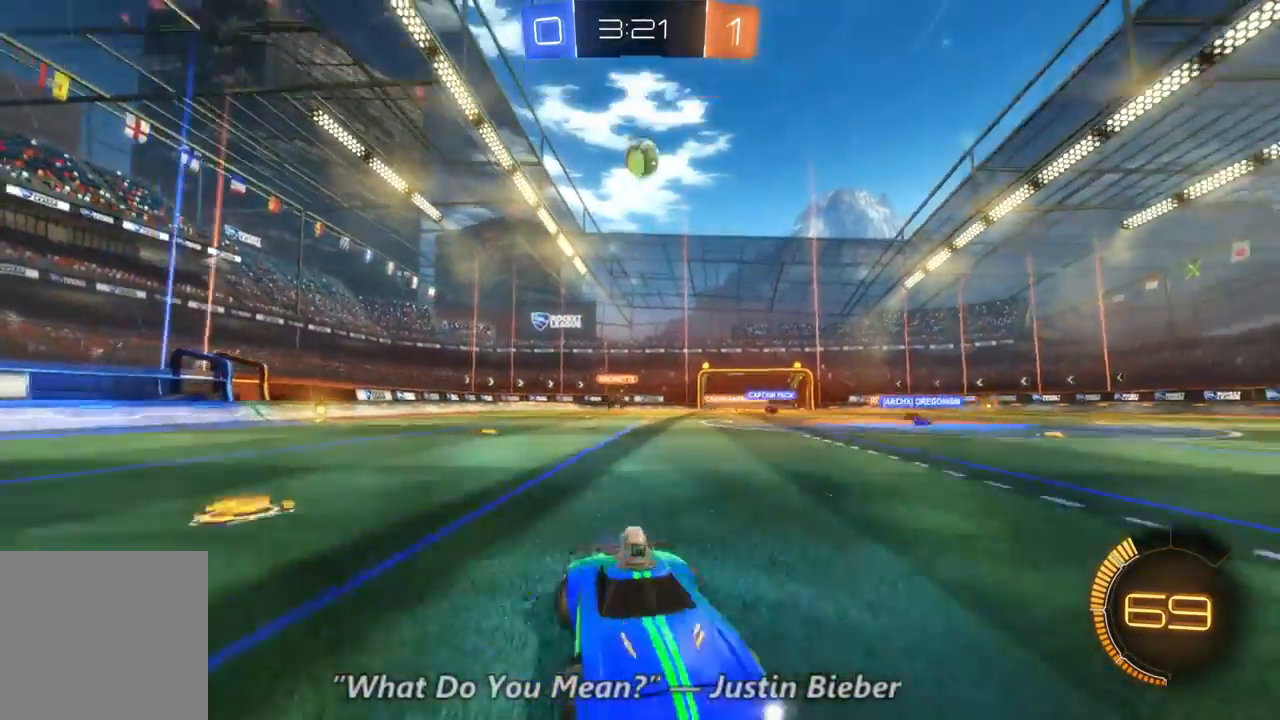
{"dt_ms": 500, "buttons": ["R2"], "left_stick": "center", "right_stick": "center", "events": [[100, "Y", "down"], [233, "Y", "up"], [300, "left_stick", "center"]]}
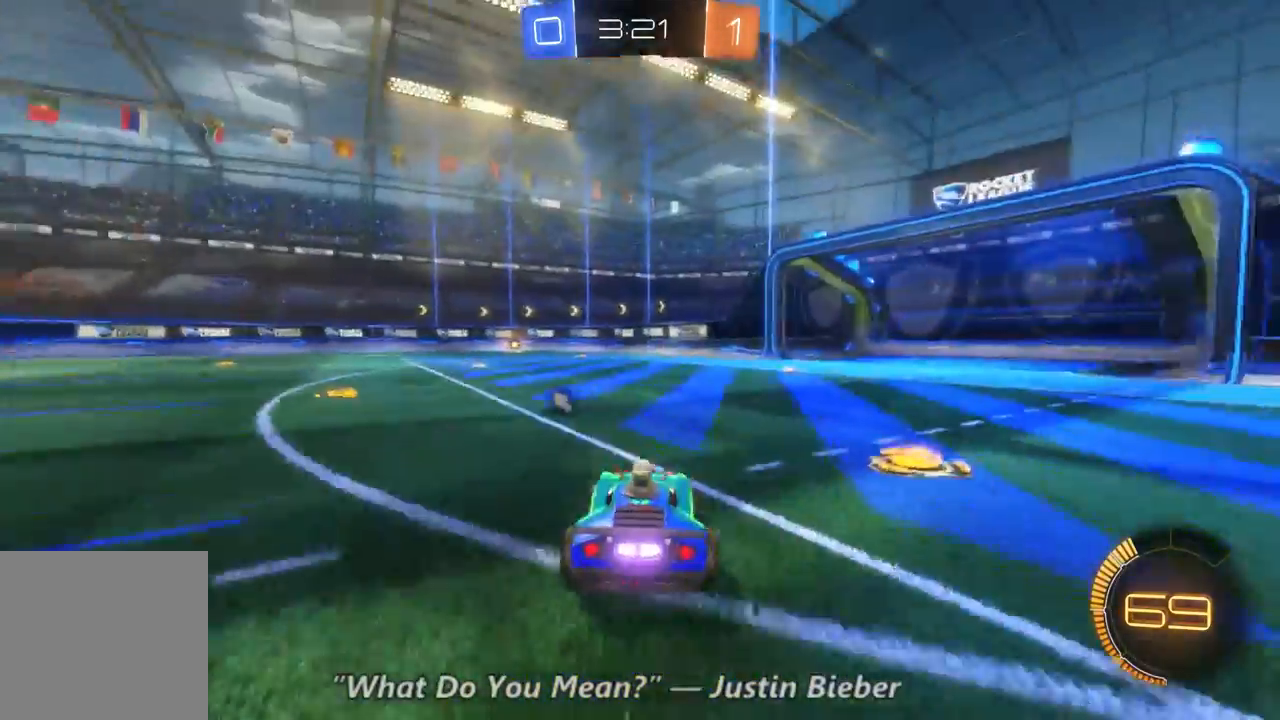
{"dt_ms": 1000, "buttons": [], "left_stick": "left", "right_stick": "center", "events": [[133, "Y", "down"], [233, "Y", "up"], [333, "left_stick", "right"], [533, "R2", "up"], [800, "left_stick", "center"], [900, "left_stick", "left"]]}
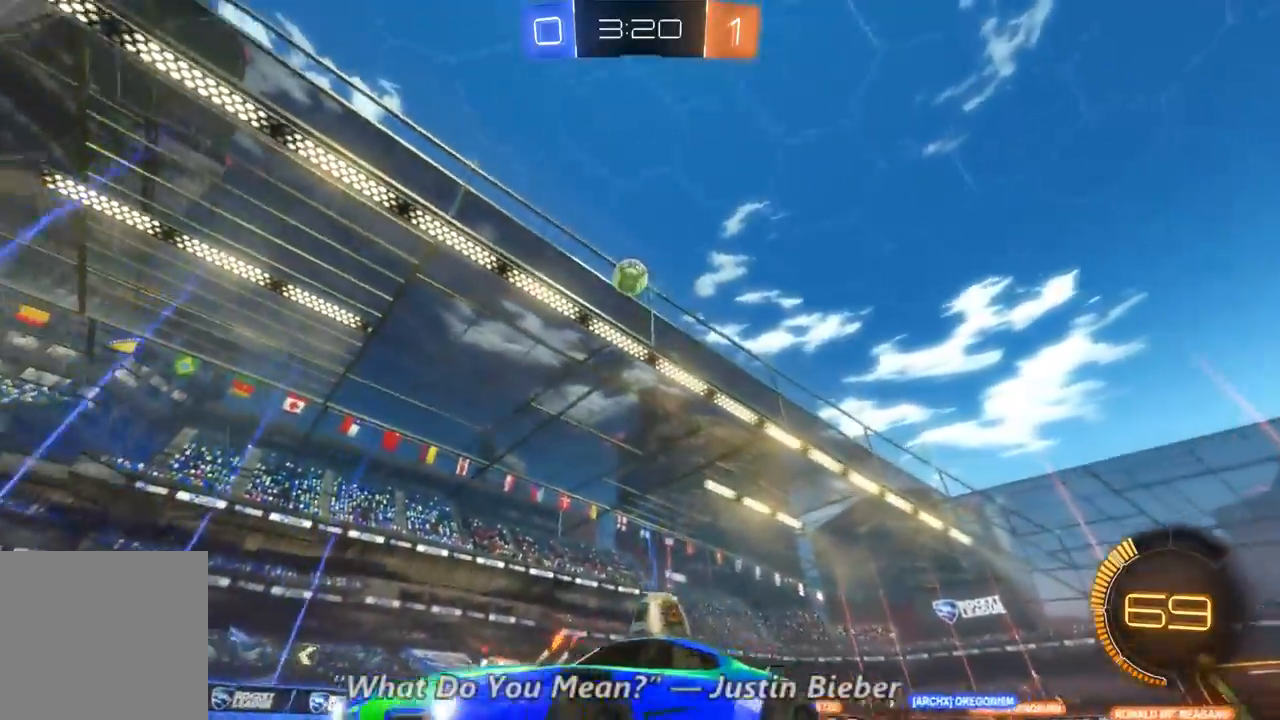
{"dt_ms": 1000, "buttons": ["R2"], "left_stick": "right", "right_stick": "center", "events": [[133, "left_stick", "center"], [167, "Y", "down"], [267, "R2", "down"], [267, "Y", "up"], [367, "left_stick", "right"], [467, "L1", "down"], [767, "L1", "up"]]}
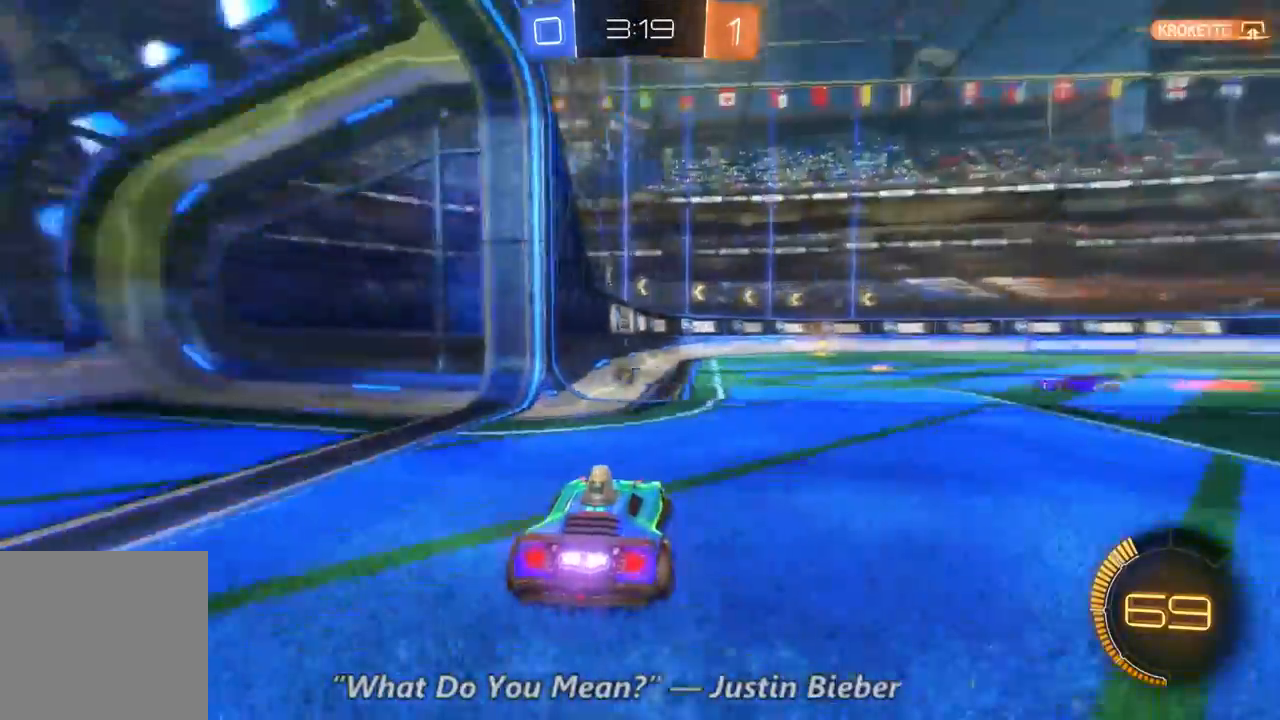
{"dt_ms": 1000, "buttons": ["R2"], "left_stick": "right", "right_stick": "center", "events": [[33, "R2", "up"], [233, "left_stick", "center"], [400, "Y", "down"], [500, "Y", "up"], [733, "left_stick", "right"], [767, "R2", "down"]]}
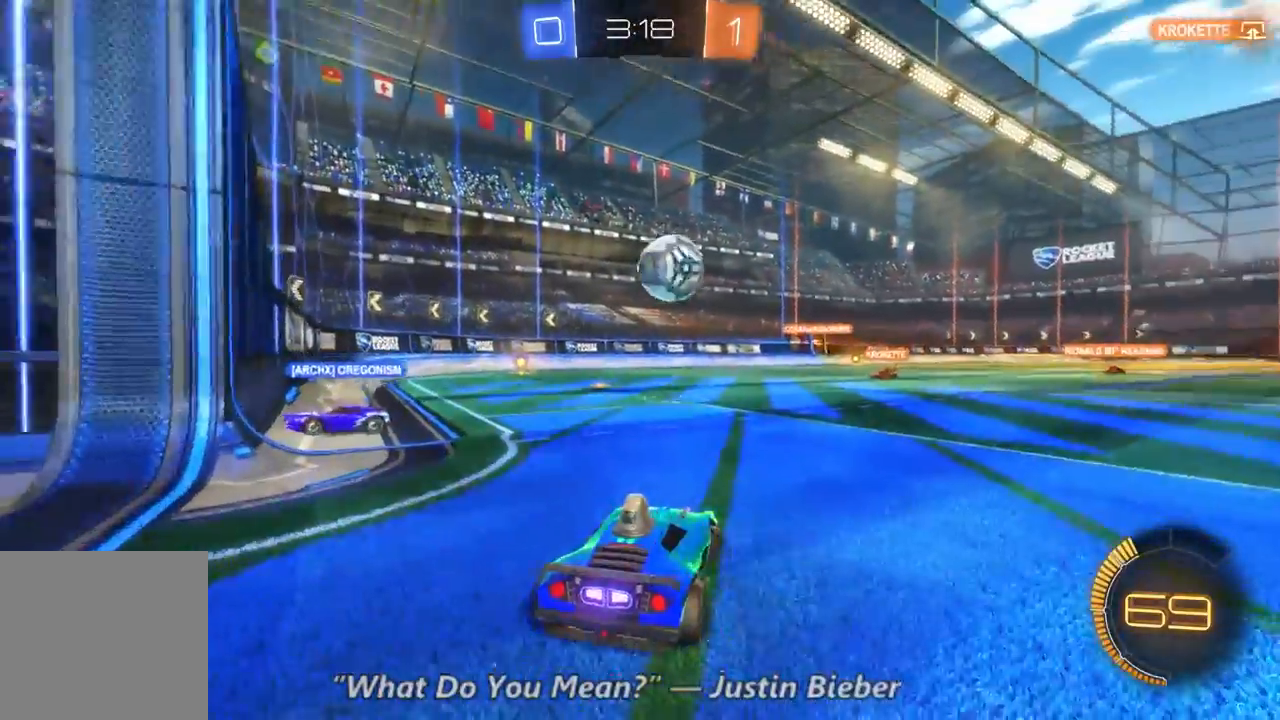
{"dt_ms": 500, "buttons": ["L2"], "left_stick": "left", "right_stick": "center", "events": [[33, "left_stick", "center"], [133, "L2", "down"], [133, "R2", "up"], [300, "L2", "up"], [367, "L2", "down"], [467, "left_stick", "left"]]}
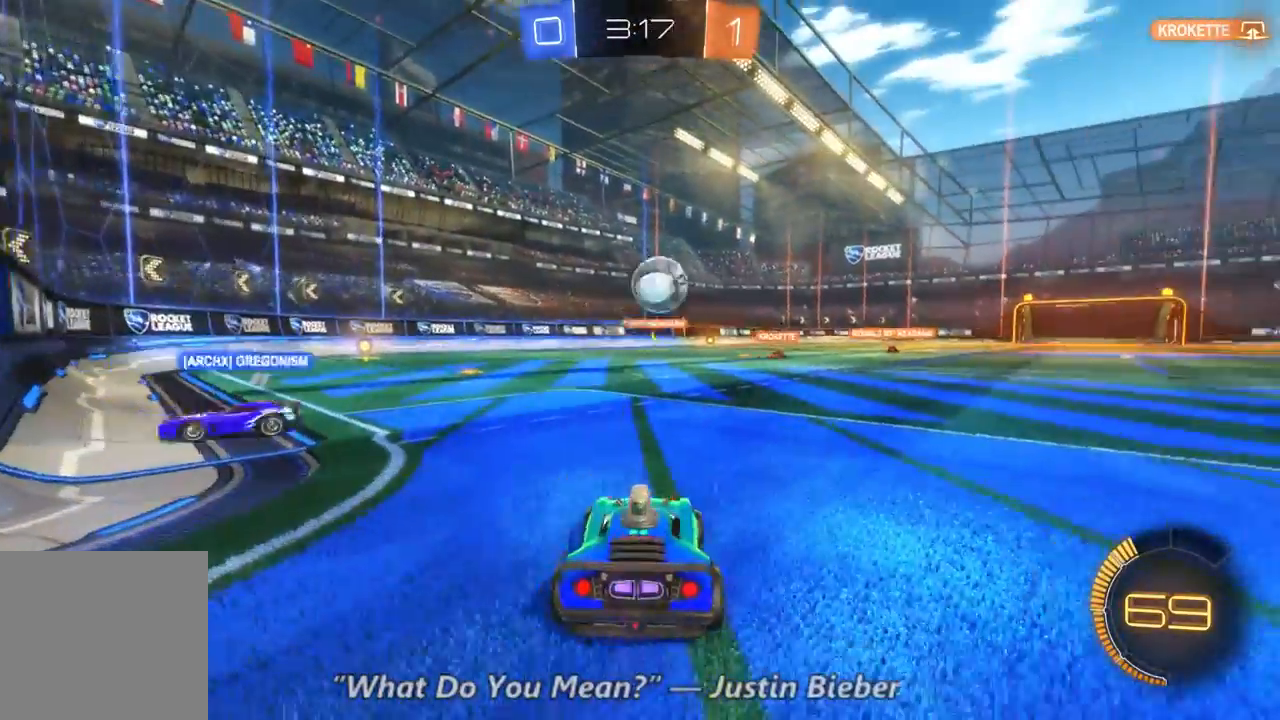
{"dt_ms": 500, "buttons": ["L2"], "left_stick": "center", "right_stick": "center", "events": [[367, "left_stick", "down-left"], [467, "left_stick", "center"]]}
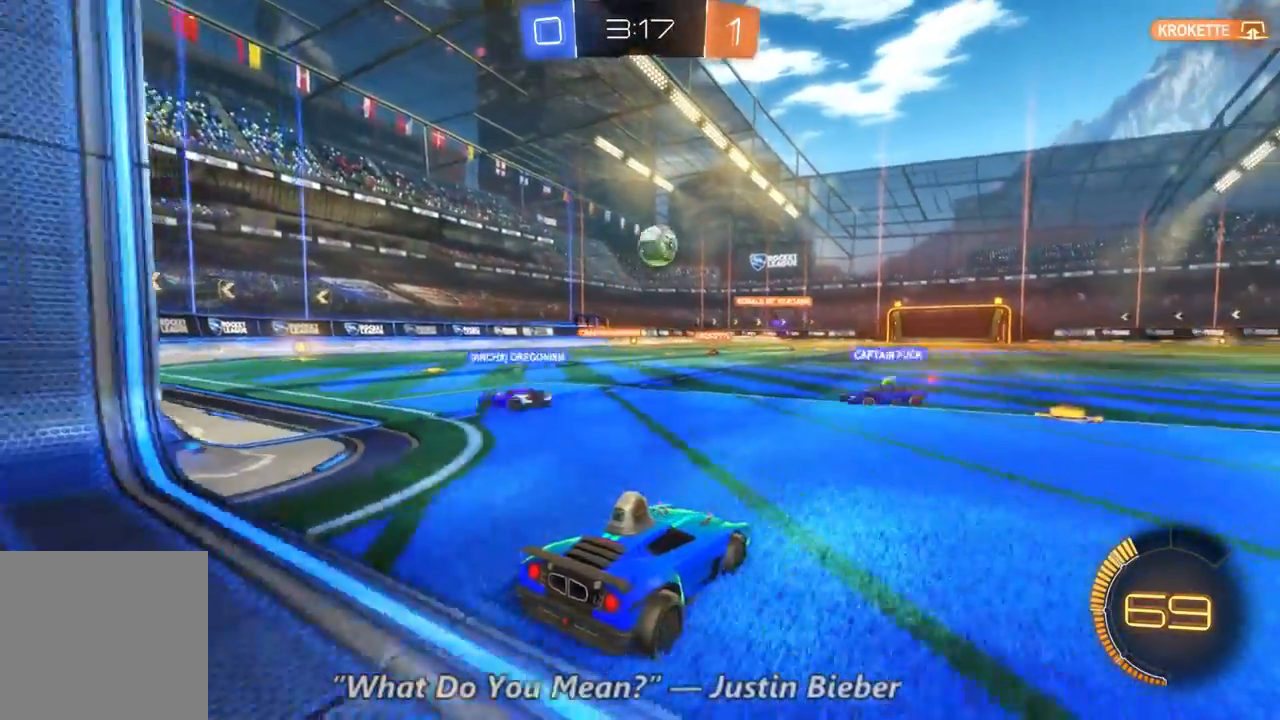
{"dt_ms": 500, "buttons": ["R2"], "left_stick": "center", "right_stick": "center", "events": [[233, "L2", "up"], [300, "R2", "down"]]}
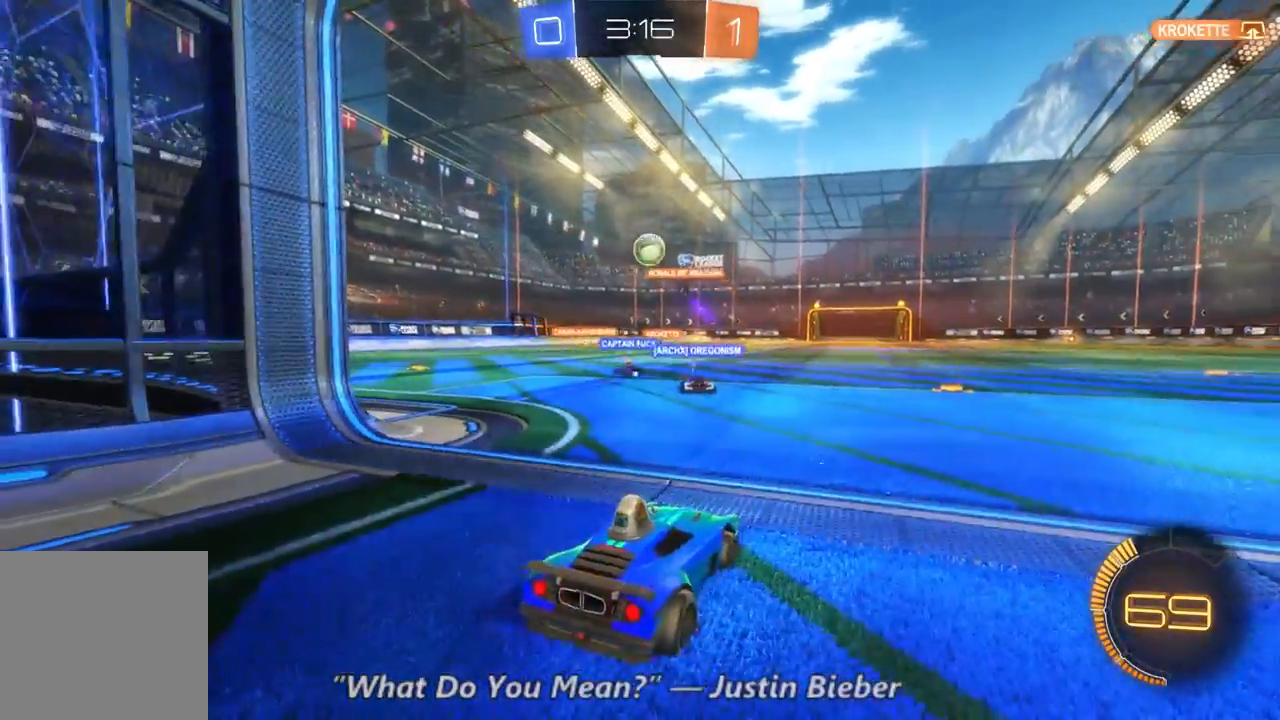
{"dt_ms": 500, "buttons": [], "left_stick": "center", "right_stick": "center", "events": [[33, "left_stick", "right"], [200, "left_stick", "center"], [300, "R2", "up"]]}
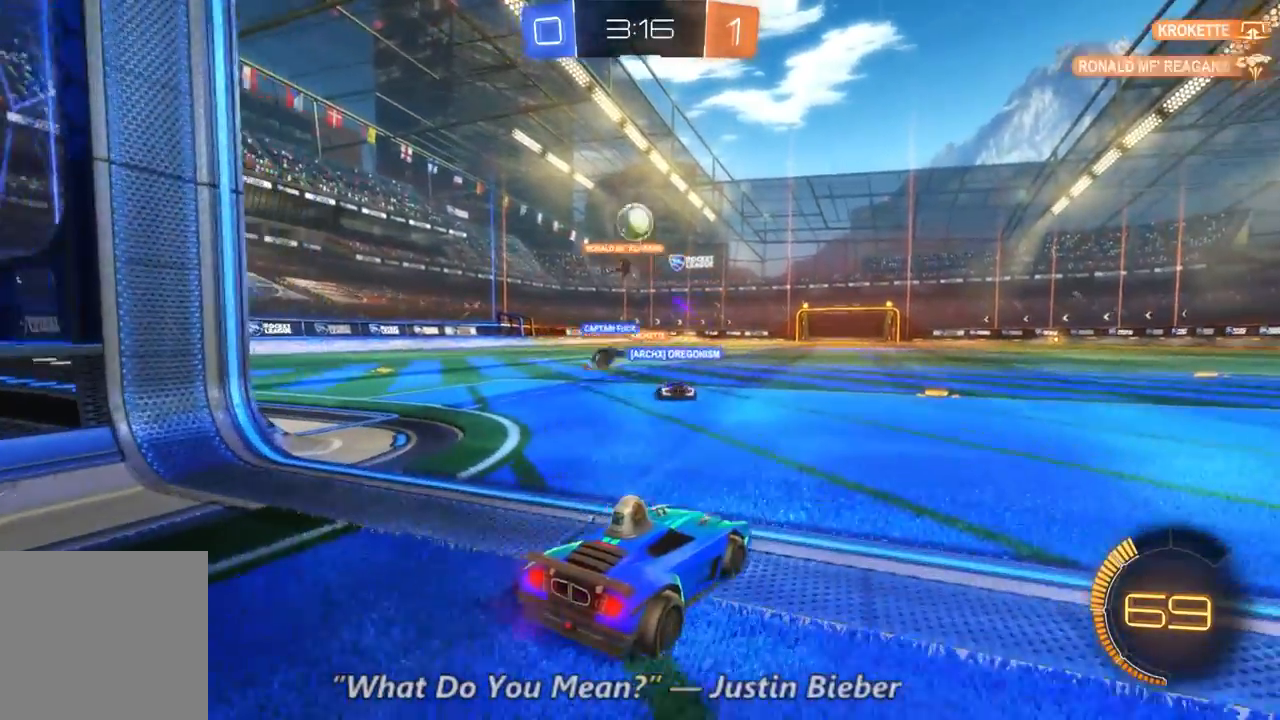
{"dt_ms": 500, "buttons": ["L2"], "left_stick": "center", "right_stick": "center", "events": [[200, "left_stick", "left"], [300, "left_stick", "center"], [467, "L2", "down"]]}
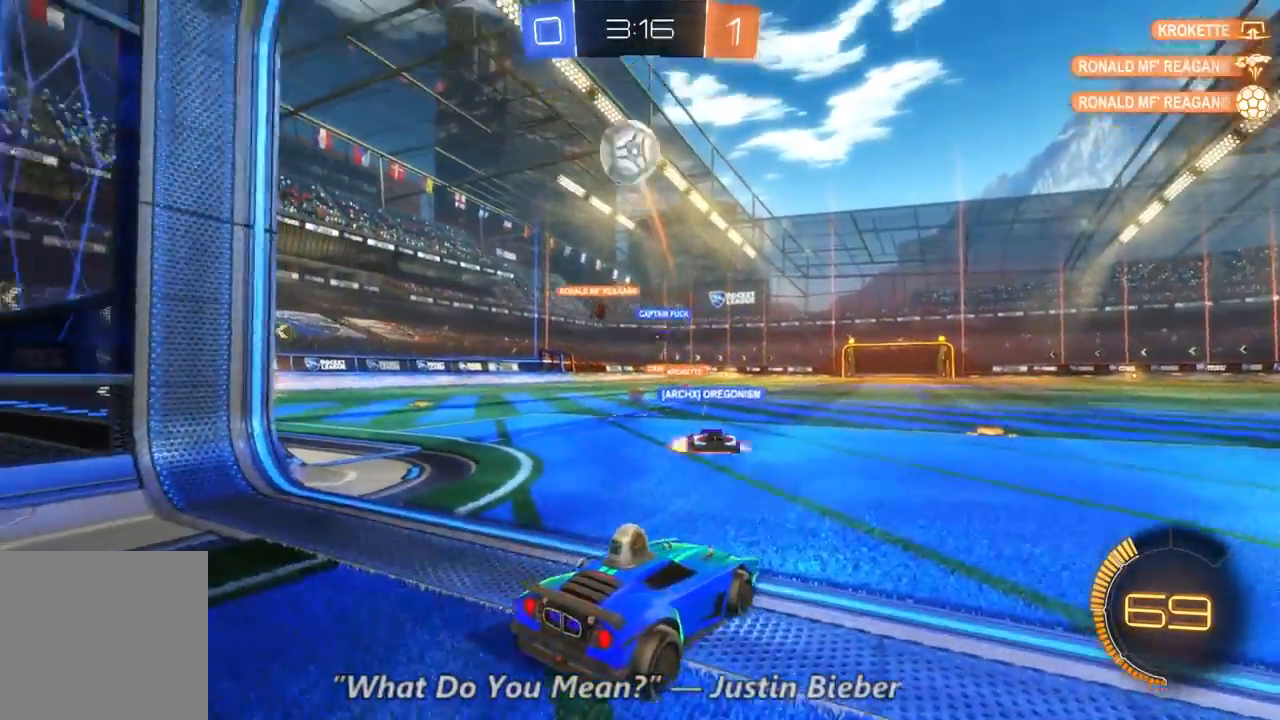
{"dt_ms": 500, "buttons": ["R2"], "left_stick": "right", "right_stick": "center", "events": [[133, "L2", "up"], [333, "R2", "down"], [333, "left_stick", "right"]]}